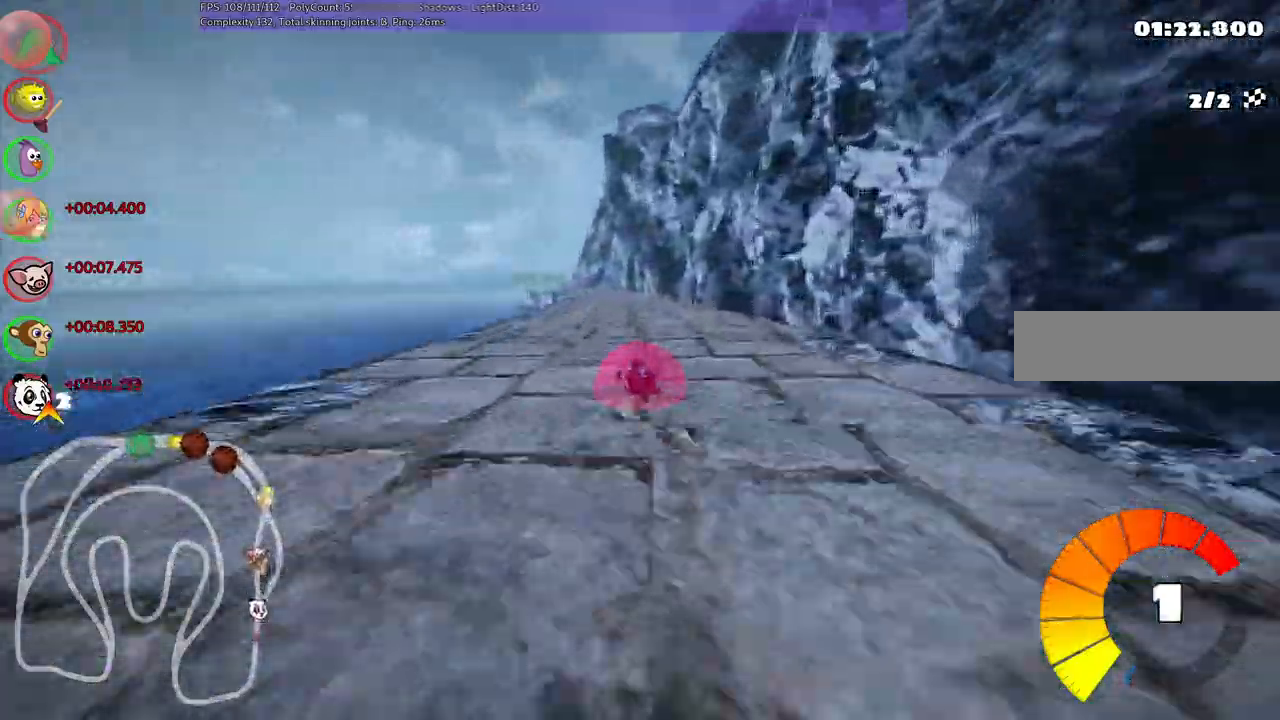
Gameplay with keyboard; each line is a JSON object with the keys held at the frame after it. "events" lists presses ("down") and releases ("up") of ".", "/", "alt_r", "b", "c", "comma", "ctrl_r", "d", "down", "f", "g", "h", "j", "k", "l", "left", "m", "n", "quote", "return", "right", "semicolon", "shift_r", "space", "super", "up" and "v" between this image and that frame as [ms after this image, input, new state], when the widget could be followed in between. No other keys are recorded. Mouse input is not recorded.
{"keys": ["m", "right", "up"]}
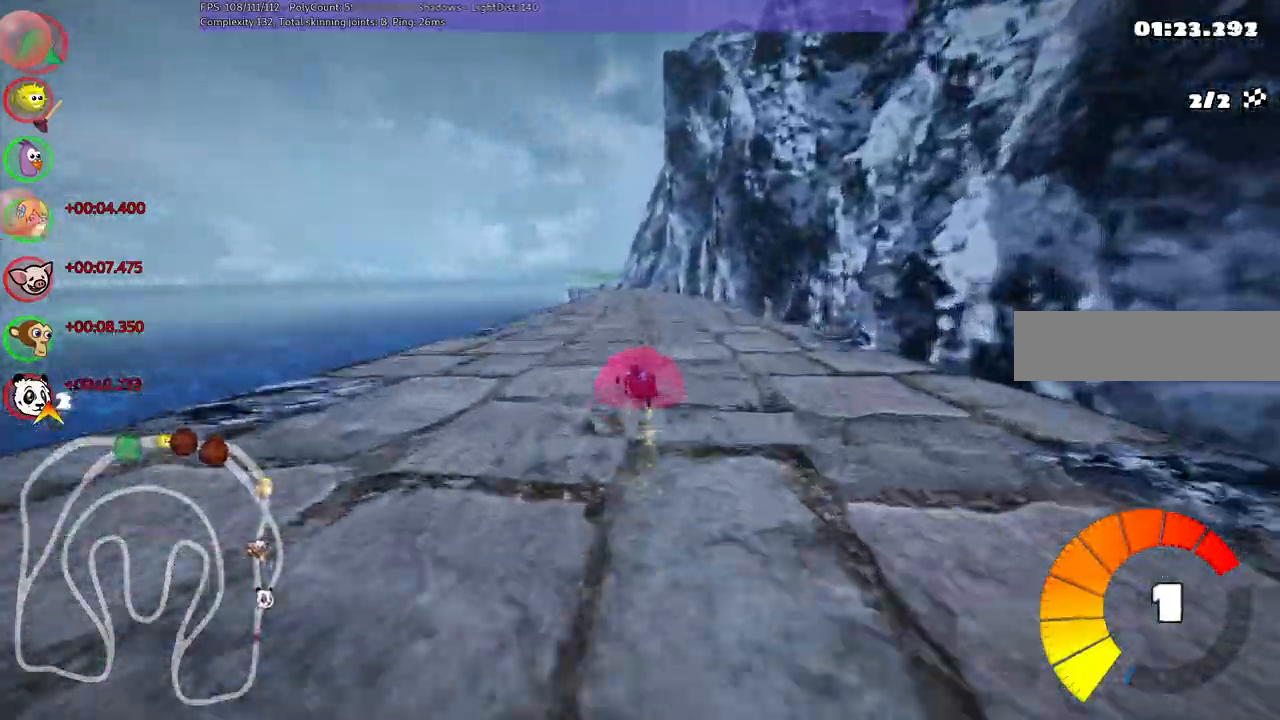
{"keys": ["m", "right", "up"], "events": []}
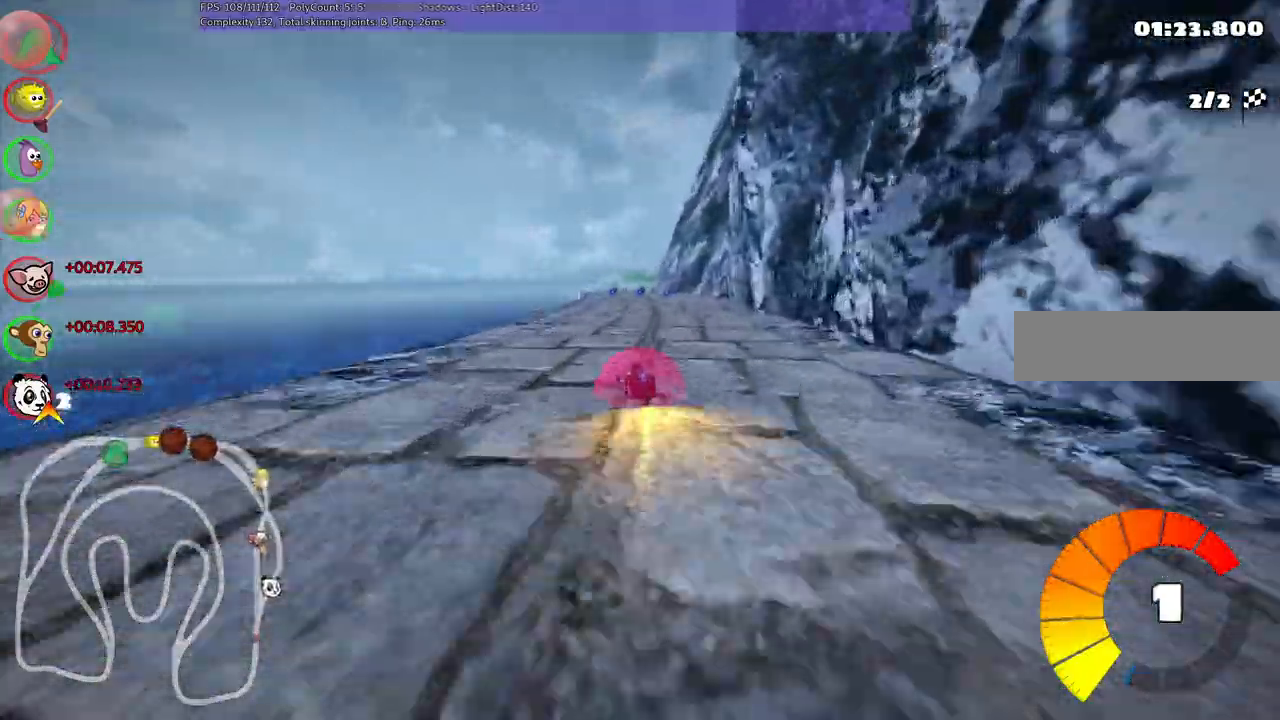
{"keys": ["m", "right", "up"], "events": [[67, "n", "down"], [267, "n", "up"]]}
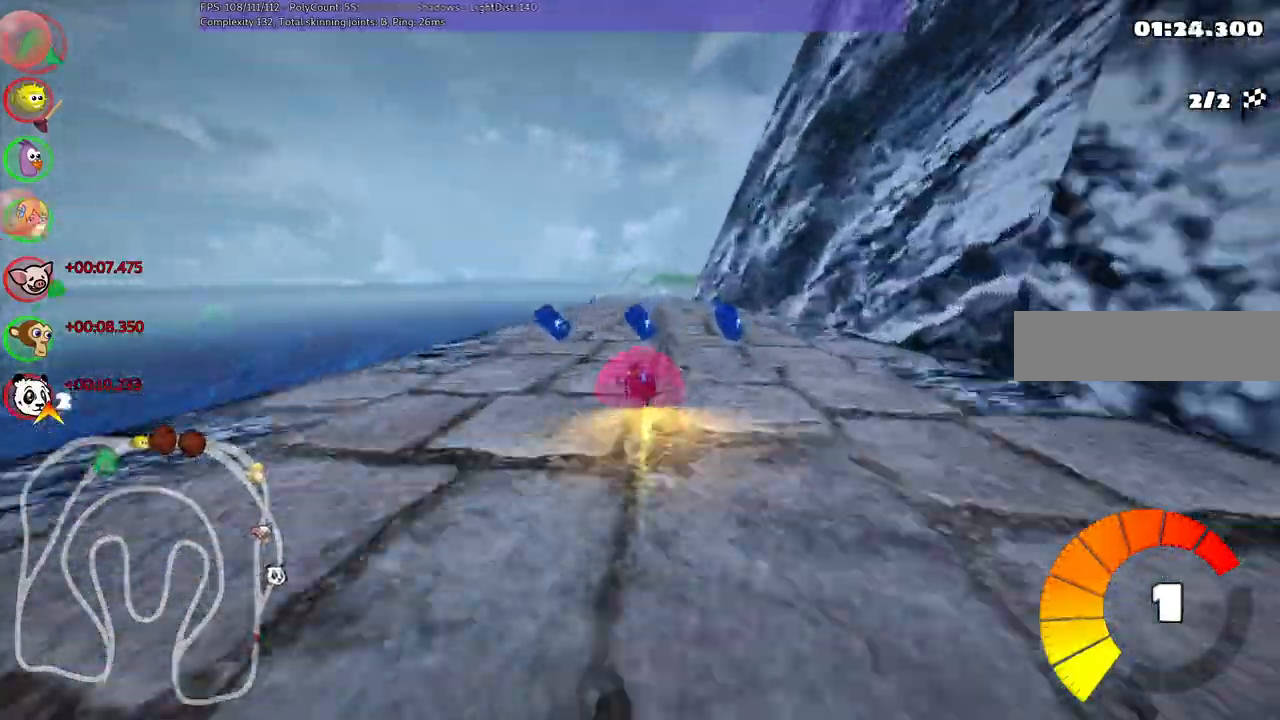
{"keys": ["m", "right", "up"]}
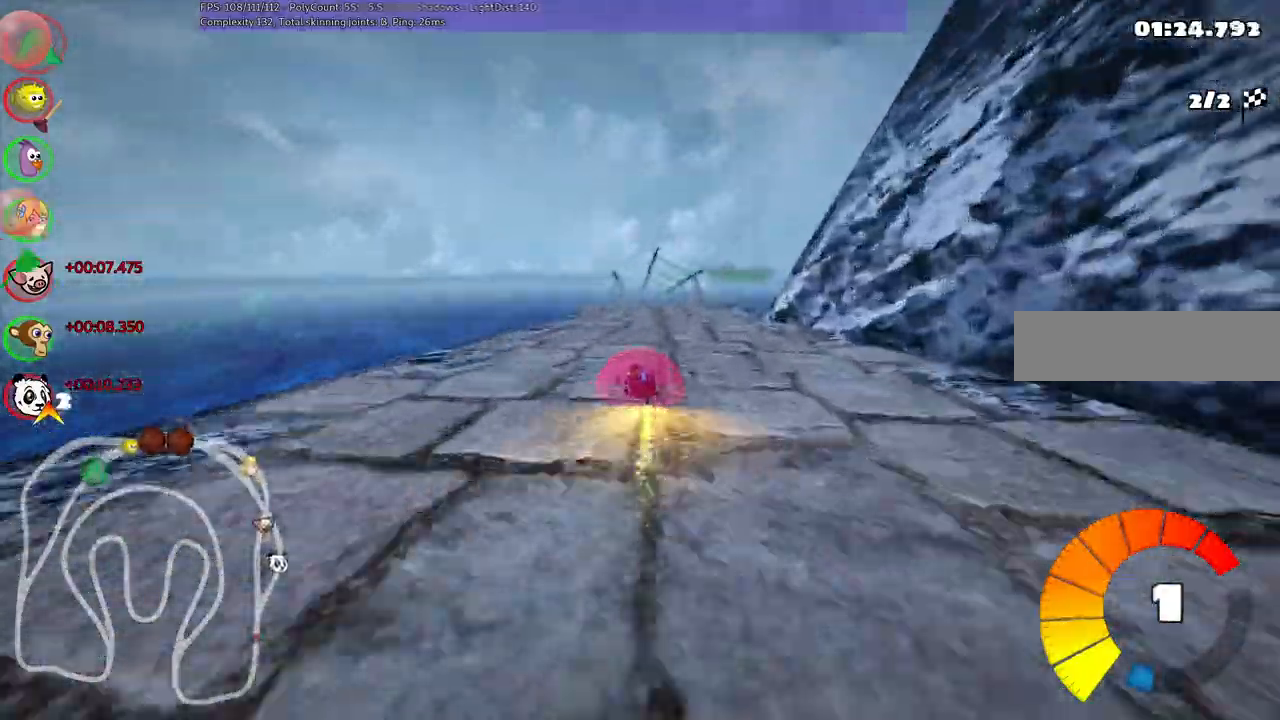
{"keys": ["m", "right", "up"], "events": []}
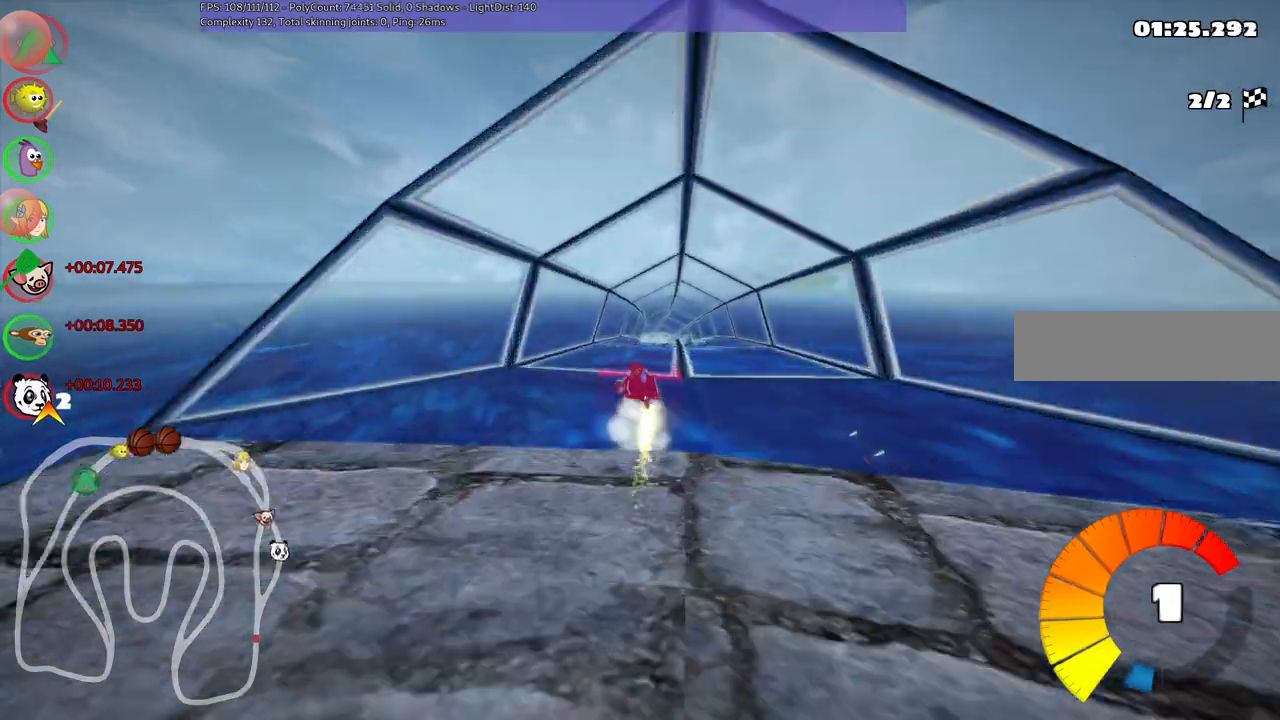
{"keys": ["m", "n", "right", "up"], "events": [[483, "n", "down"]]}
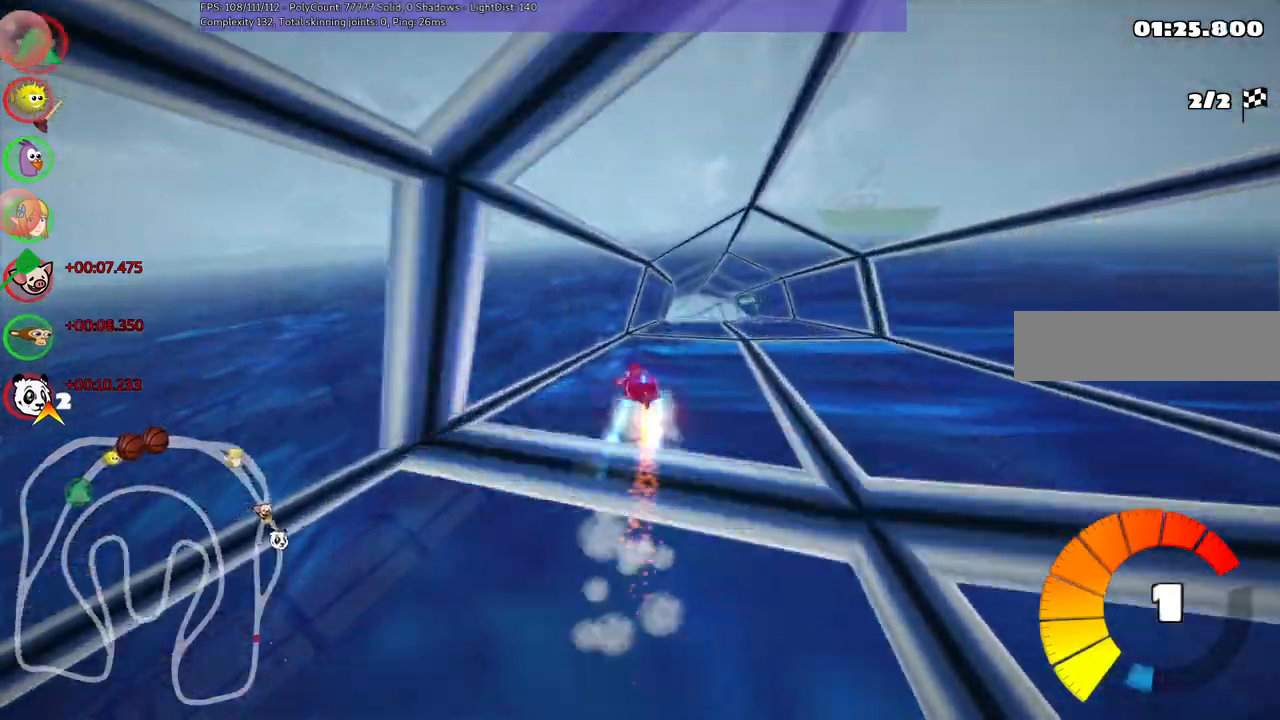
{"keys": ["up"], "events": [[83, "m", "up"], [217, "n", "up"], [400, "right", "up"]]}
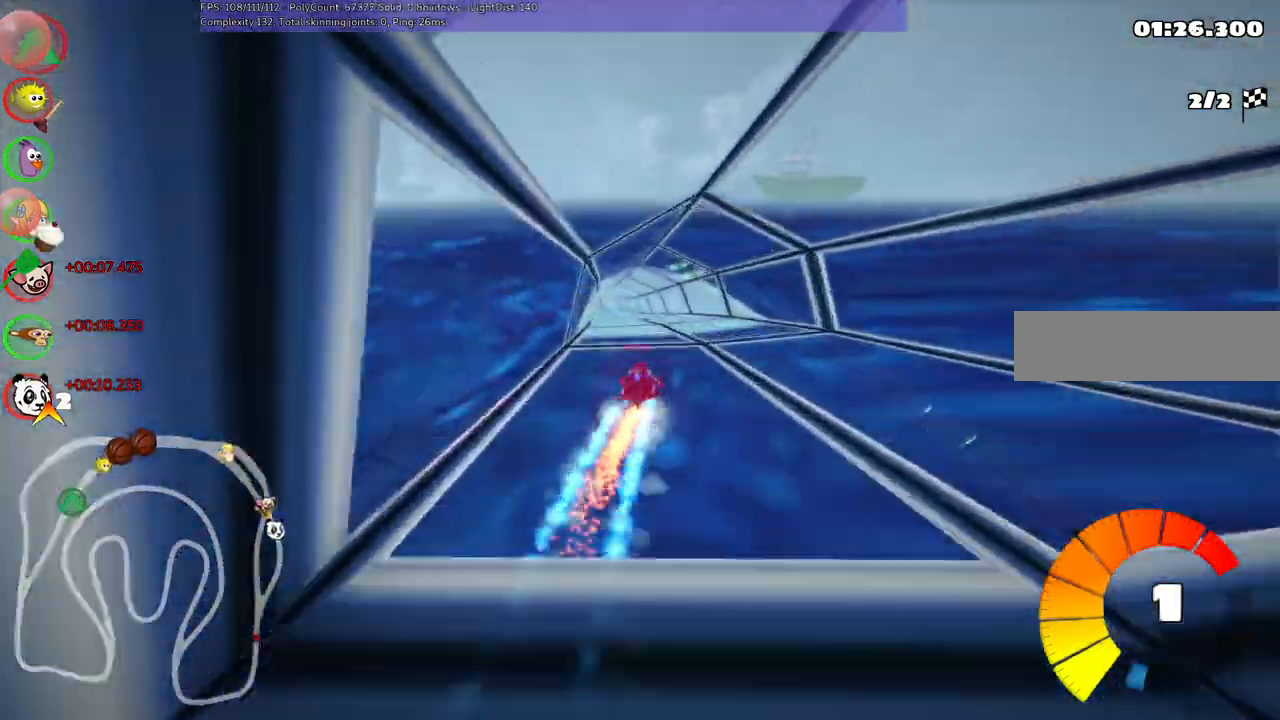
{"keys": ["up"], "events": [[283, "left", "down"], [283, "m", "down"], [433, "left", "up"], [483, "m", "up"]]}
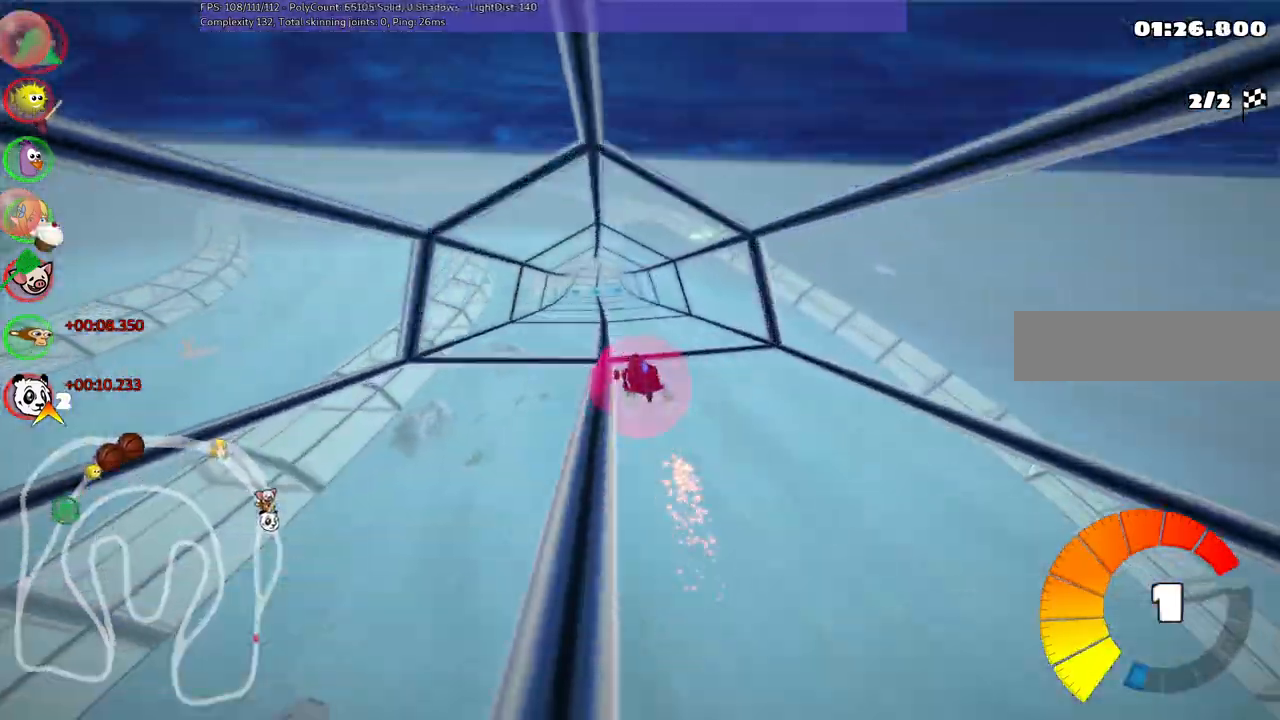
{"keys": ["n", "up"], "events": [[183, "right", "down"], [317, "right", "up"], [417, "n", "down"]]}
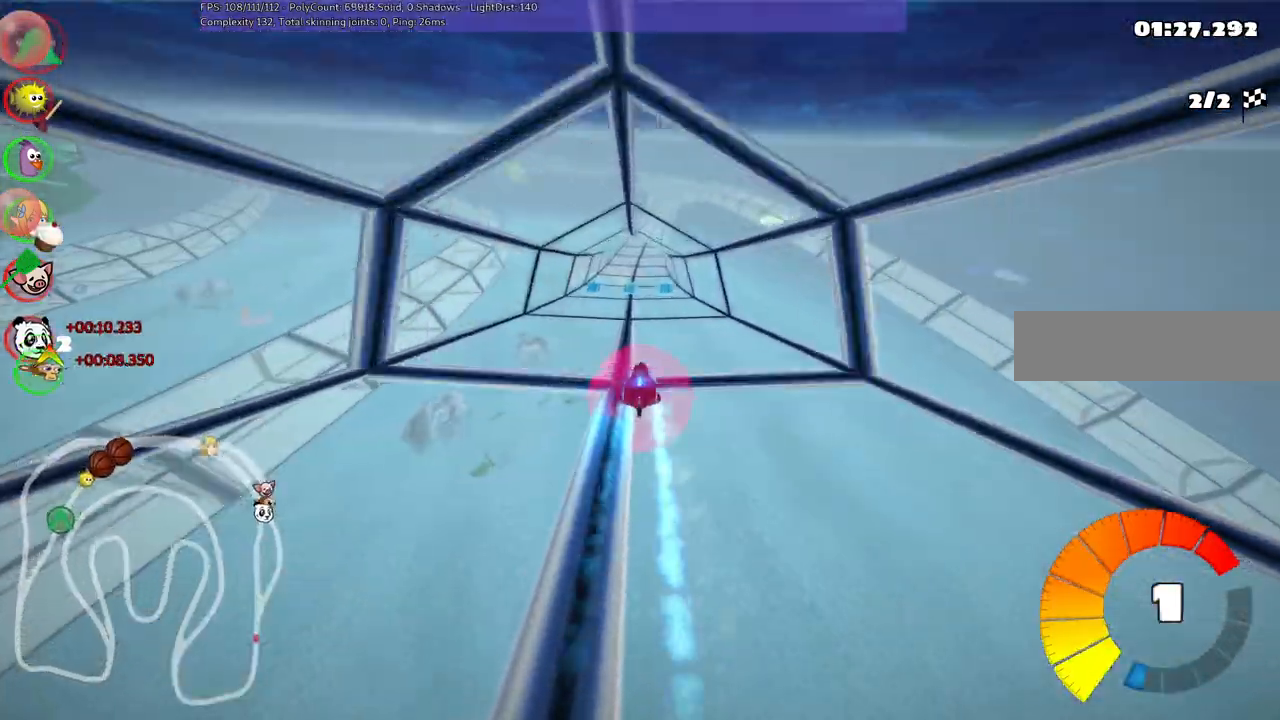
{"keys": ["up"], "events": [[50, "n", "up"], [300, "left", "down"], [483, "left", "up"]]}
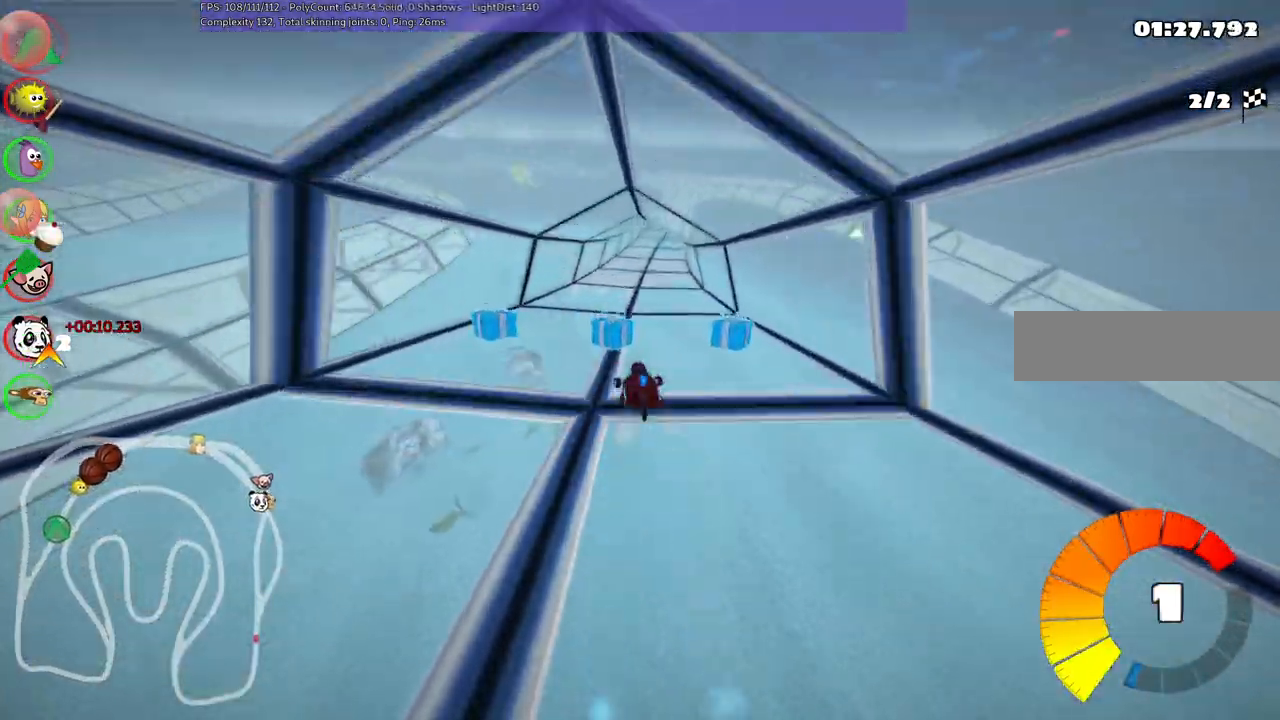
{"keys": ["left", "m", "up"], "events": [[33, "m", "down"], [33, "right", "down"], [133, "left", "down"], [233, "right", "up"]]}
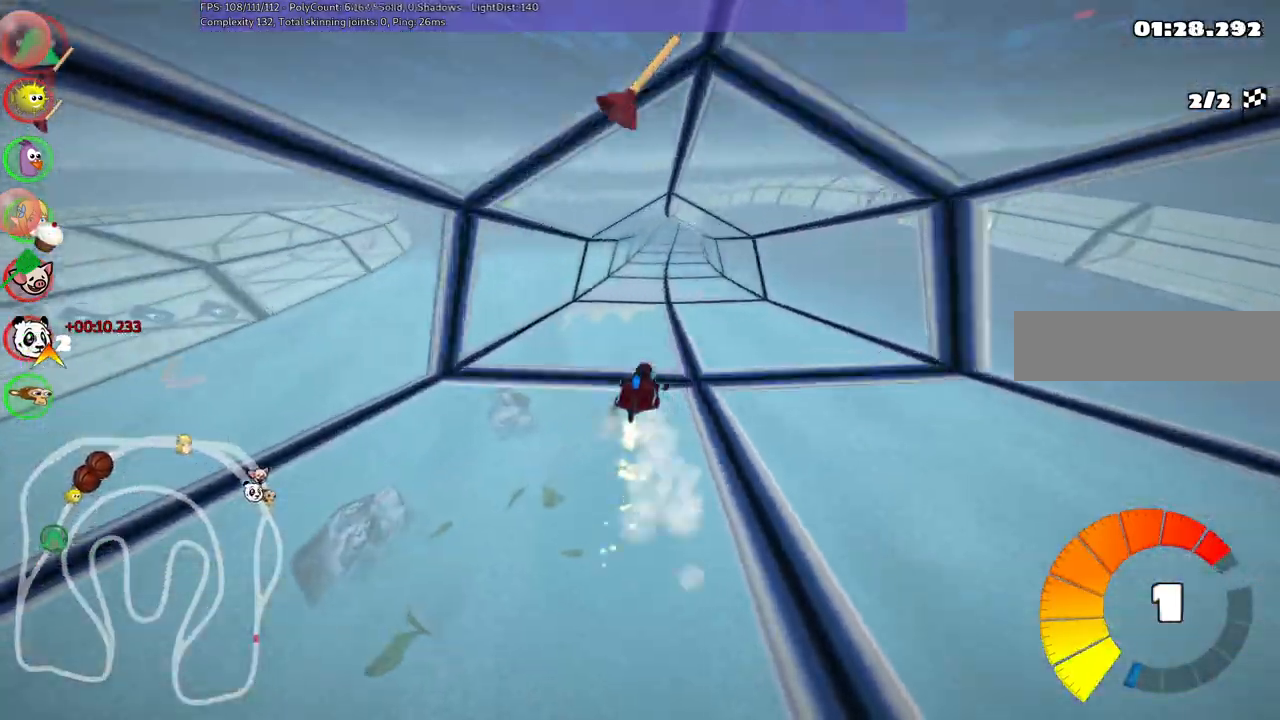
{"keys": ["left", "m", "up"], "events": []}
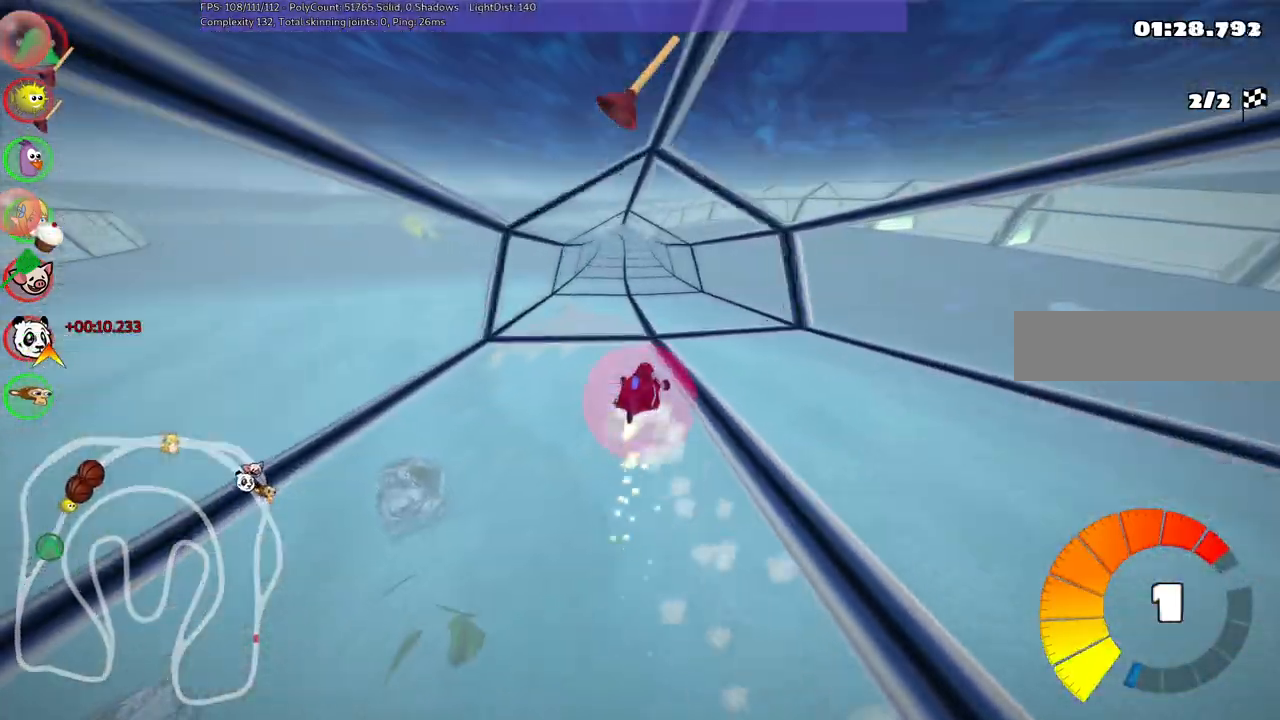
{"keys": ["left", "n", "up"], "events": [[417, "n", "down"], [467, "m", "up"]]}
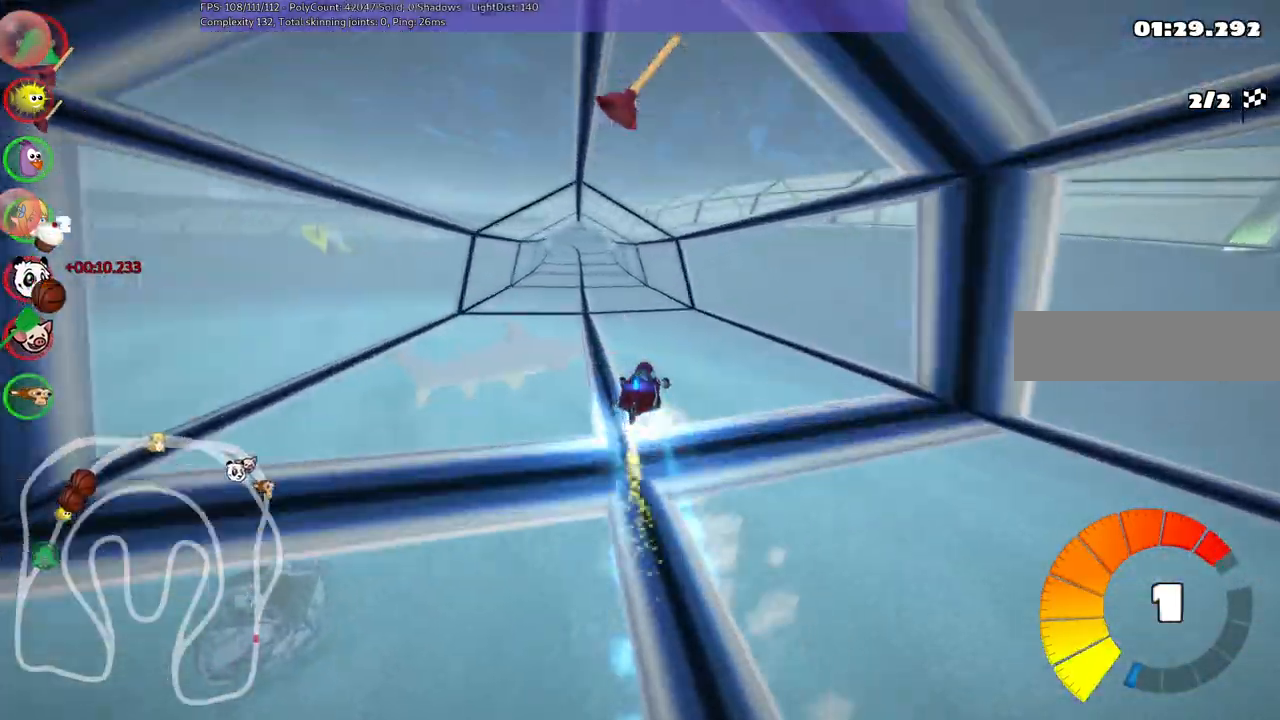
{"keys": ["up"], "events": [[117, "n", "up"], [200, "left", "up"]]}
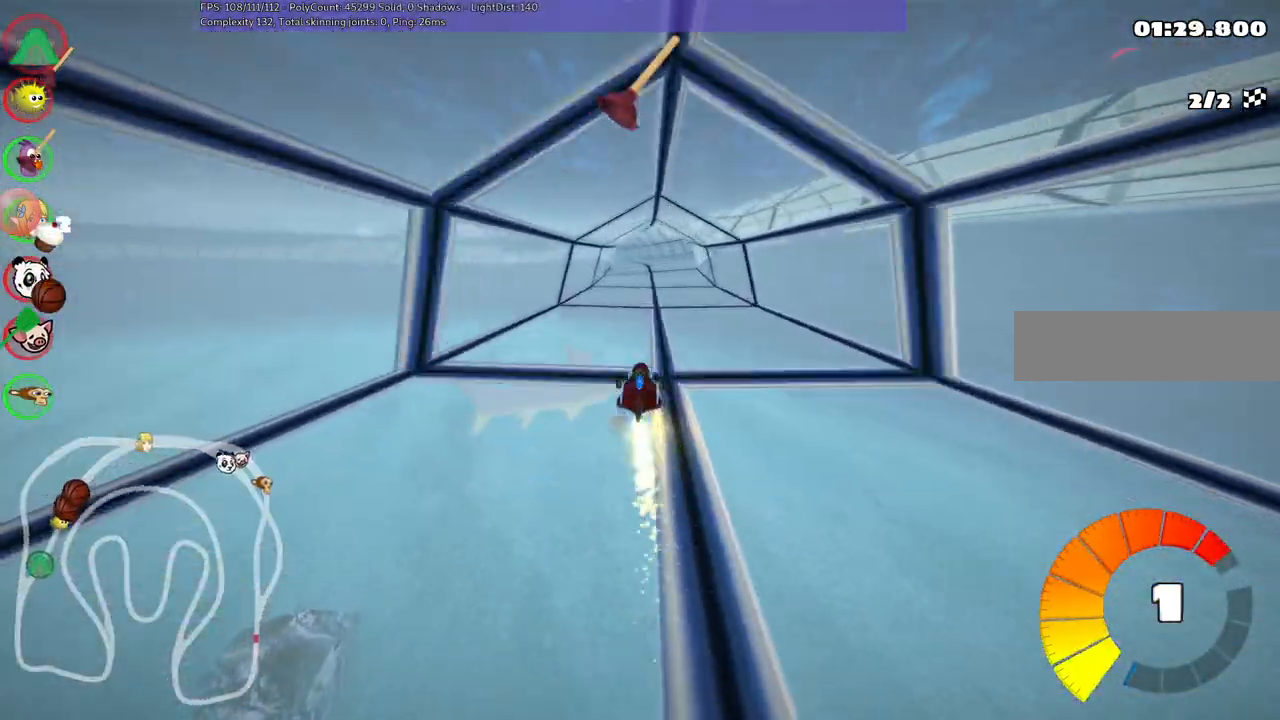
{"keys": ["m", "right", "up"], "events": [[50, "right", "down"], [233, "right", "up"], [333, "left", "down"], [333, "m", "down"], [383, "right", "down"], [417, "left", "up"]]}
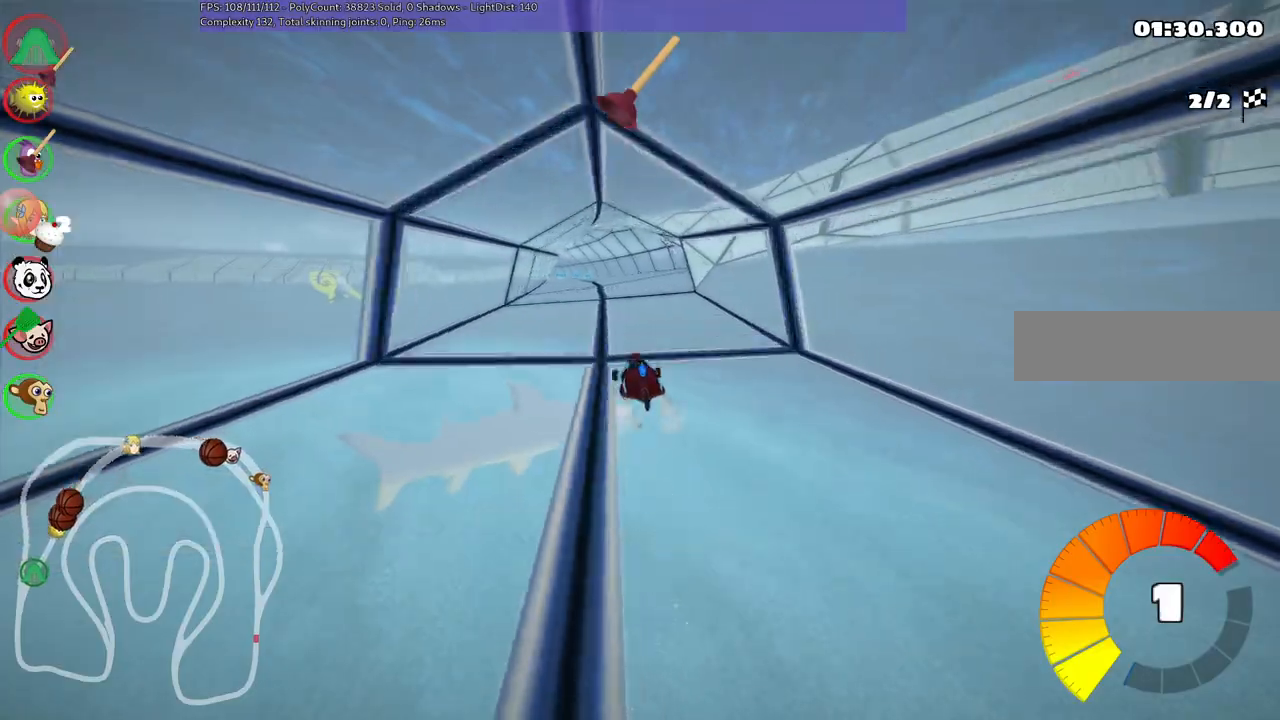
{"keys": ["m", "right", "up"], "events": []}
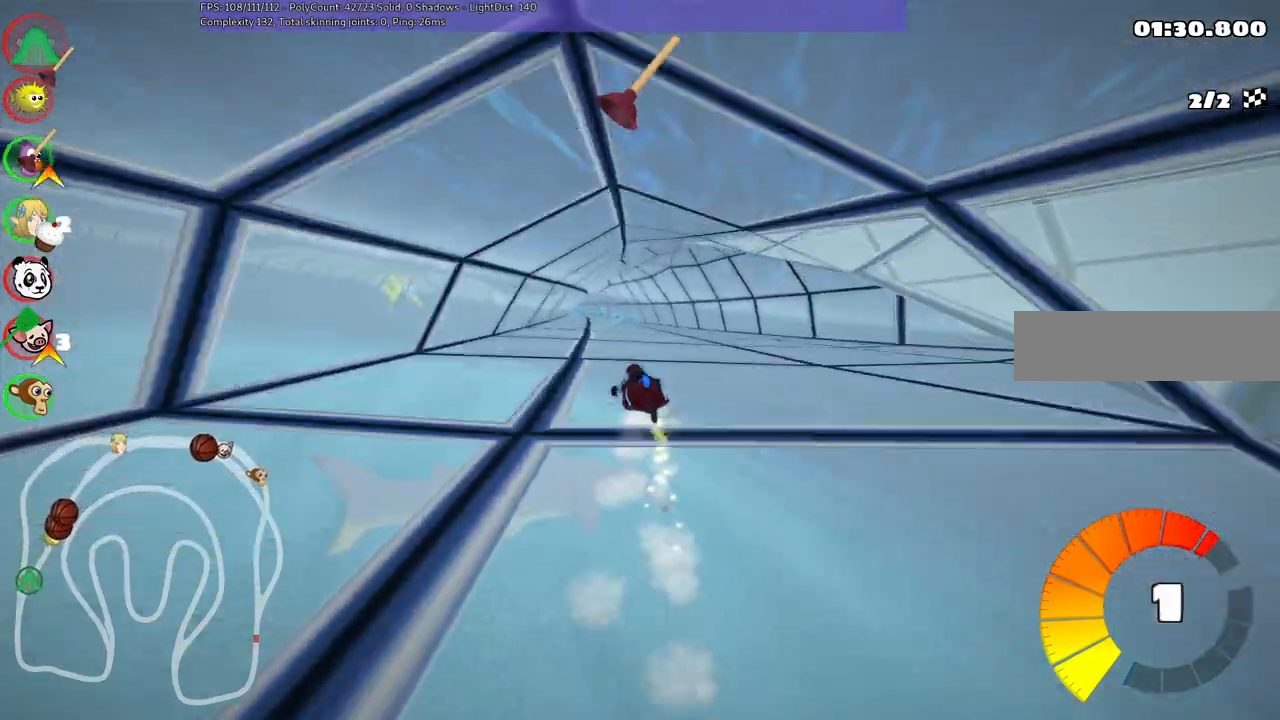
{"keys": ["m", "right", "up"], "events": [[283, "space", "down"], [467, "space", "up"]]}
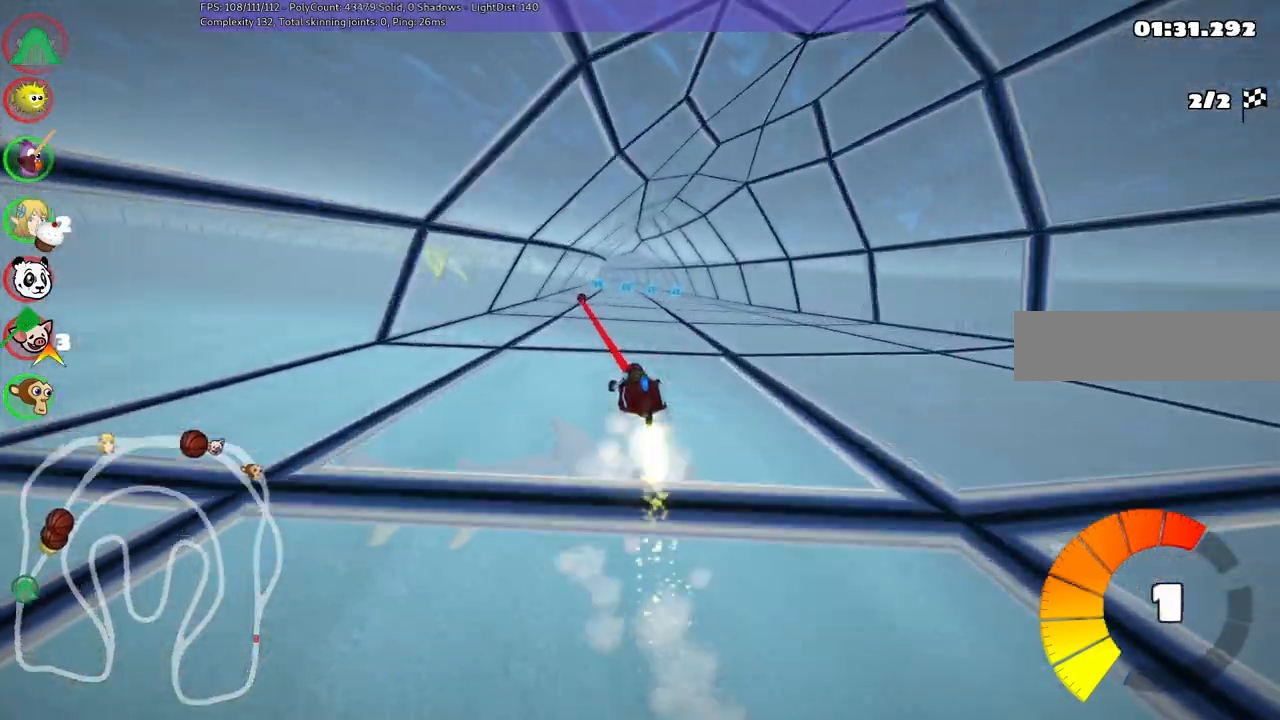
{"keys": ["m", "right", "up"], "events": [[350, "left", "down"], [450, "left", "up"]]}
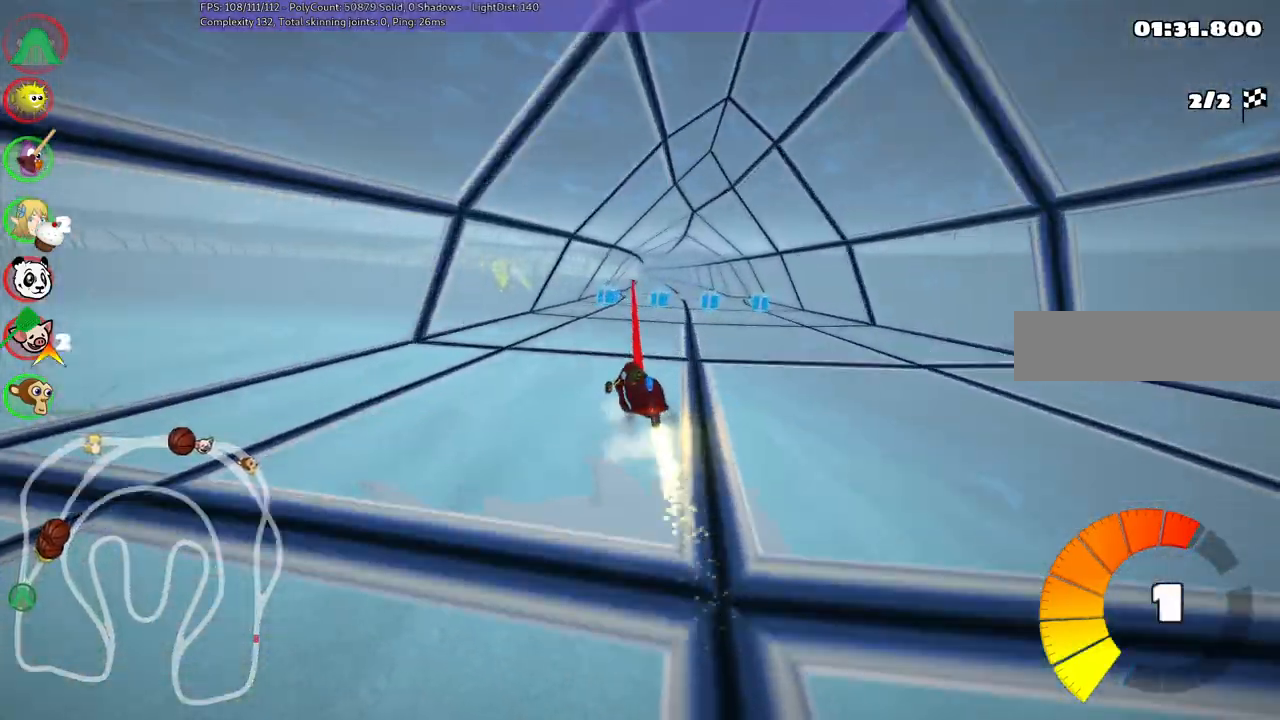
{"keys": ["m", "right", "up"], "events": []}
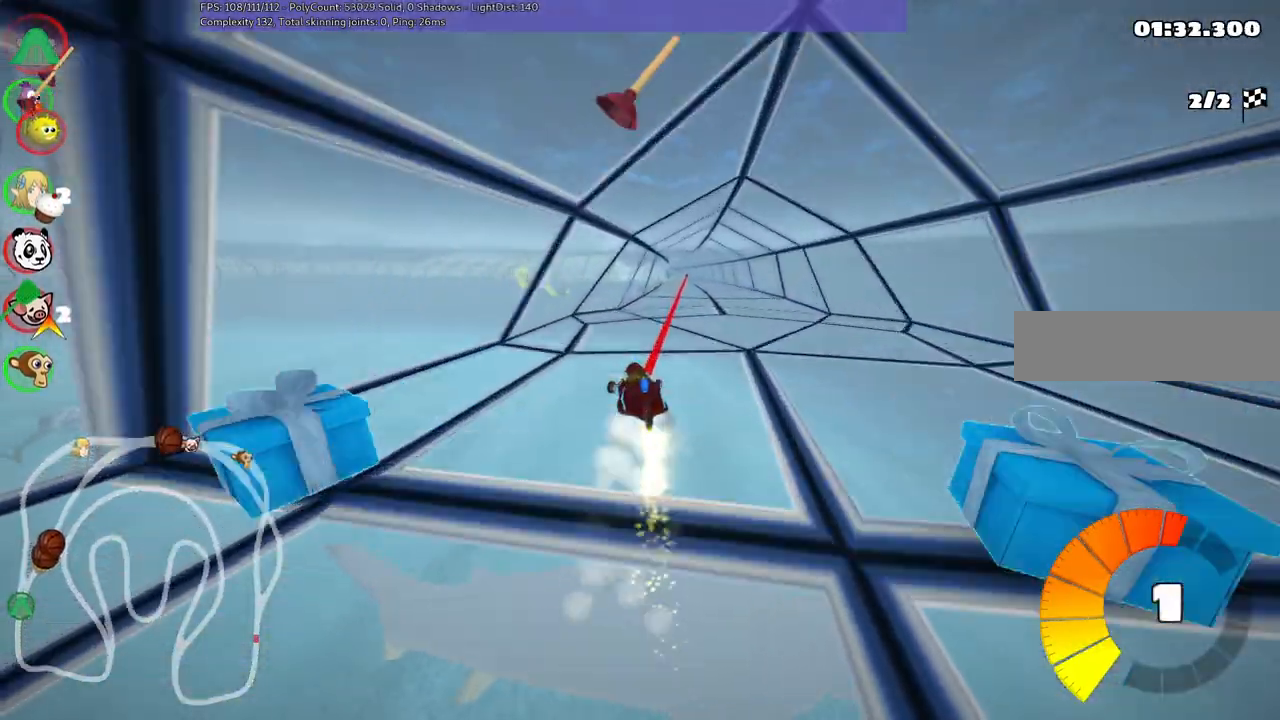
{"keys": ["right", "up"], "events": [[167, "m", "up"], [167, "n", "down"], [350, "right", "up"], [400, "n", "up"], [500, "right", "down"]]}
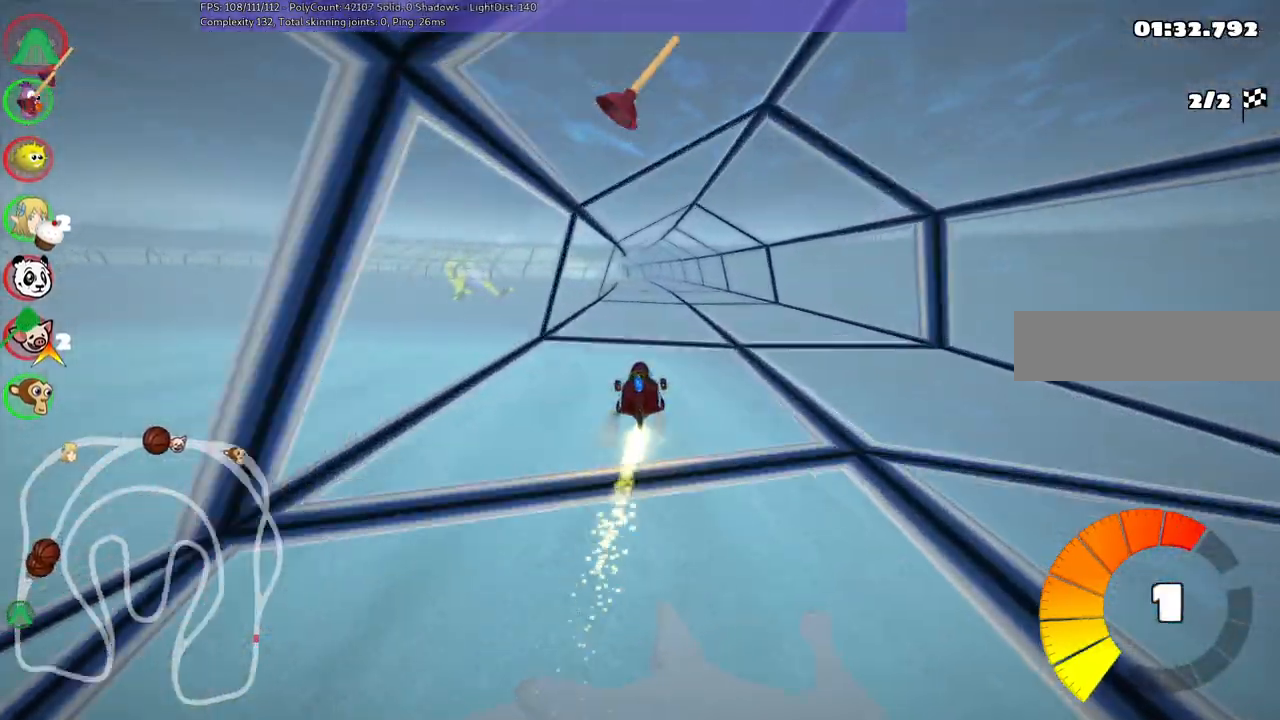
{"keys": ["m", "right", "up"], "events": [[233, "right", "up"], [283, "left", "down"], [283, "m", "down"], [383, "right", "down"], [433, "left", "up"]]}
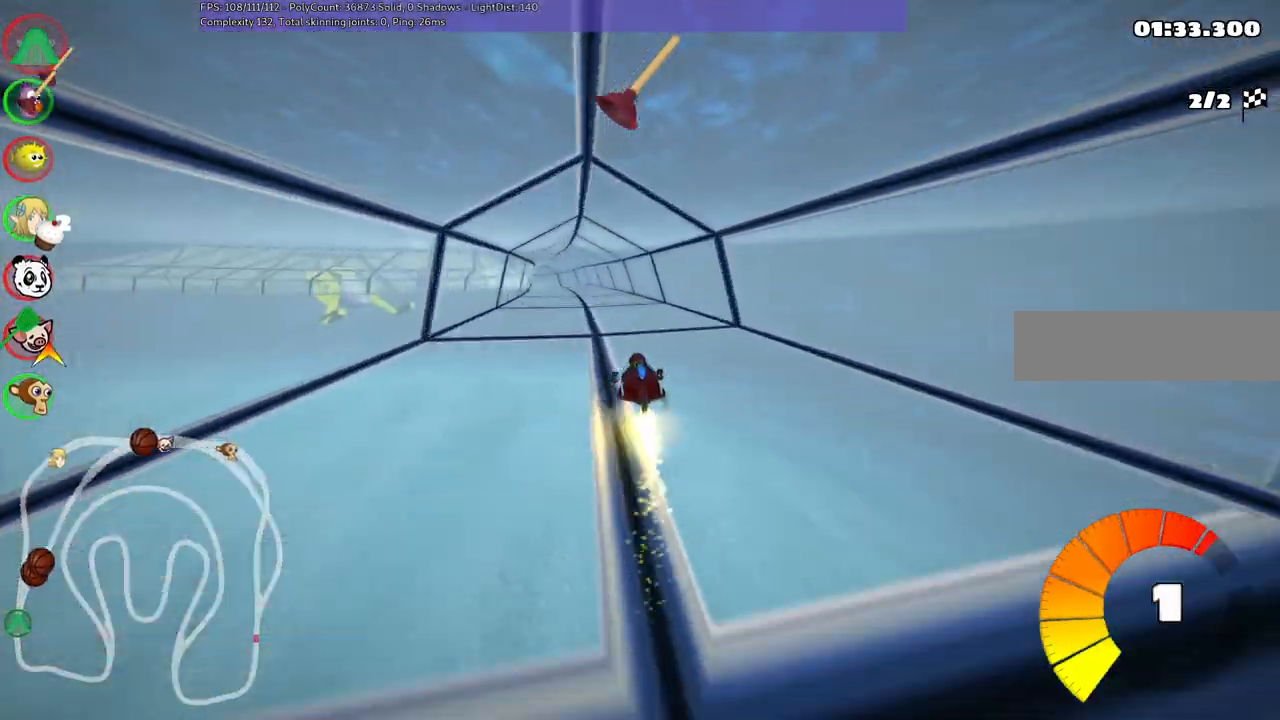
{"keys": ["m", "right", "up"], "events": [[17, "left", "down"], [117, "left", "up"], [167, "space", "down"], [300, "space", "up"]]}
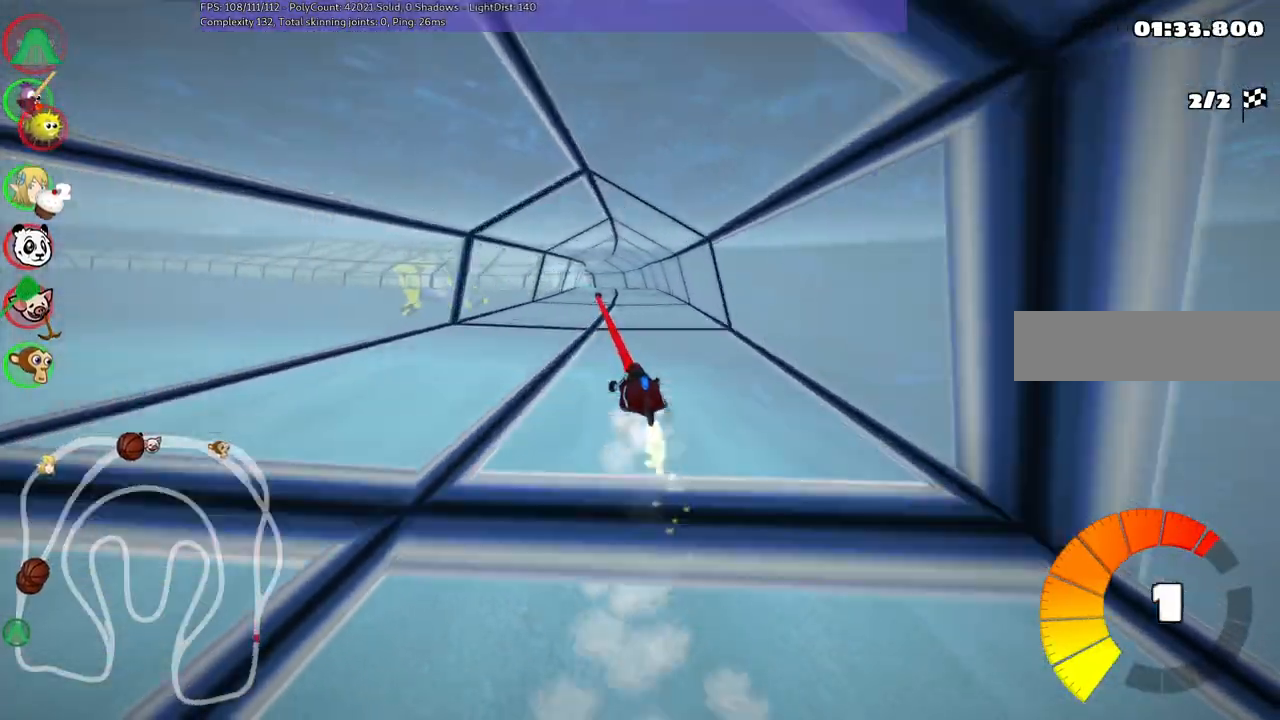
{"keys": ["m", "right", "up"], "events": [[100, "left", "down"], [233, "left", "up"]]}
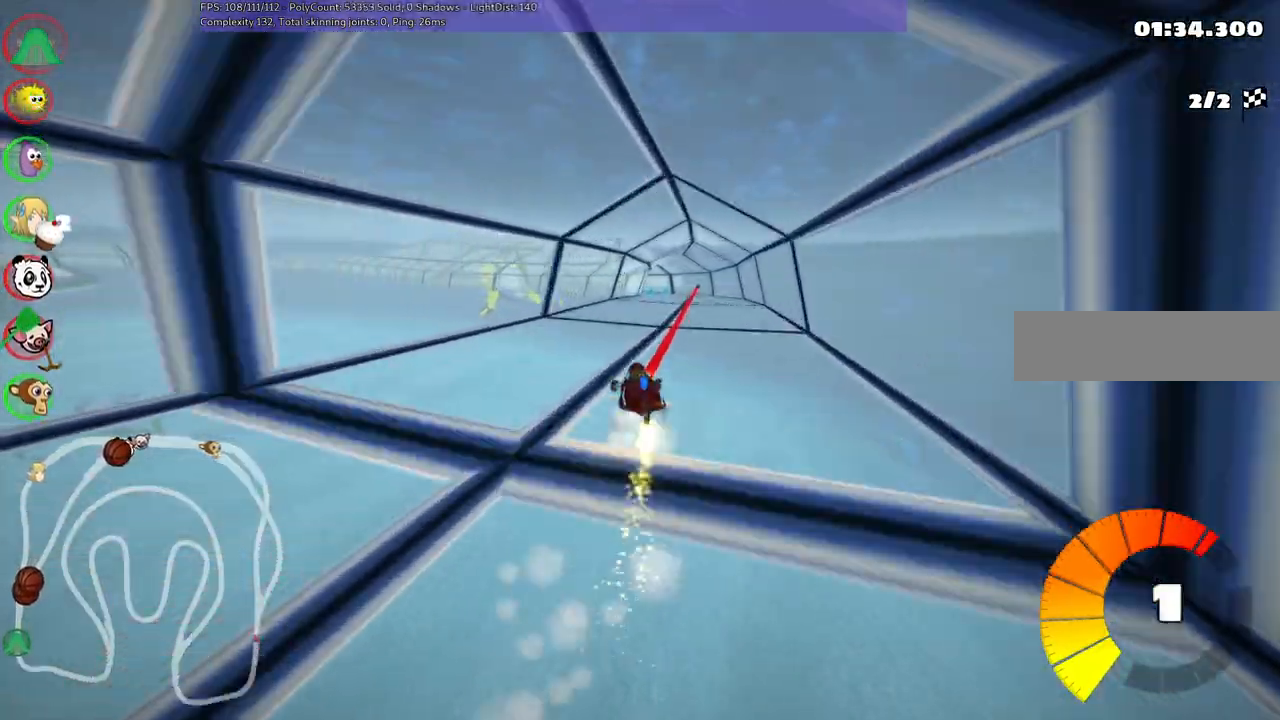
{"keys": ["m", "right", "up"], "events": []}
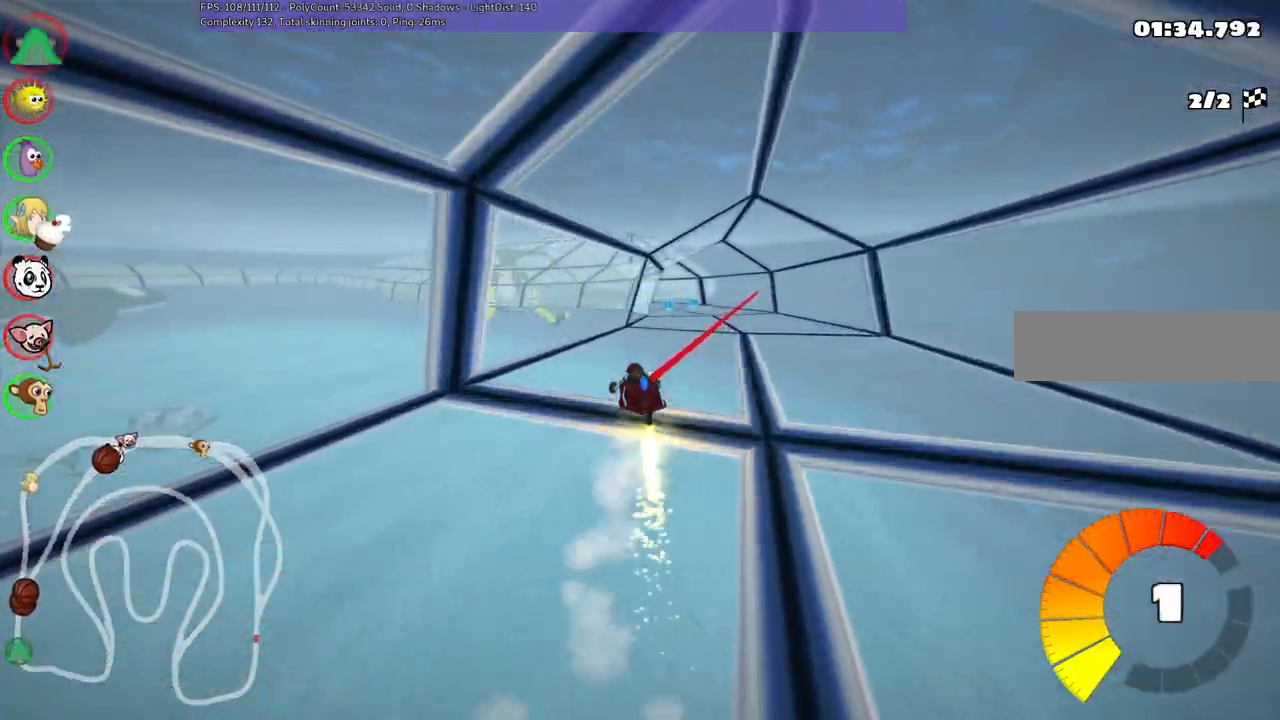
{"keys": ["left", "m", "right", "up"], "events": [[383, "left", "down"]]}